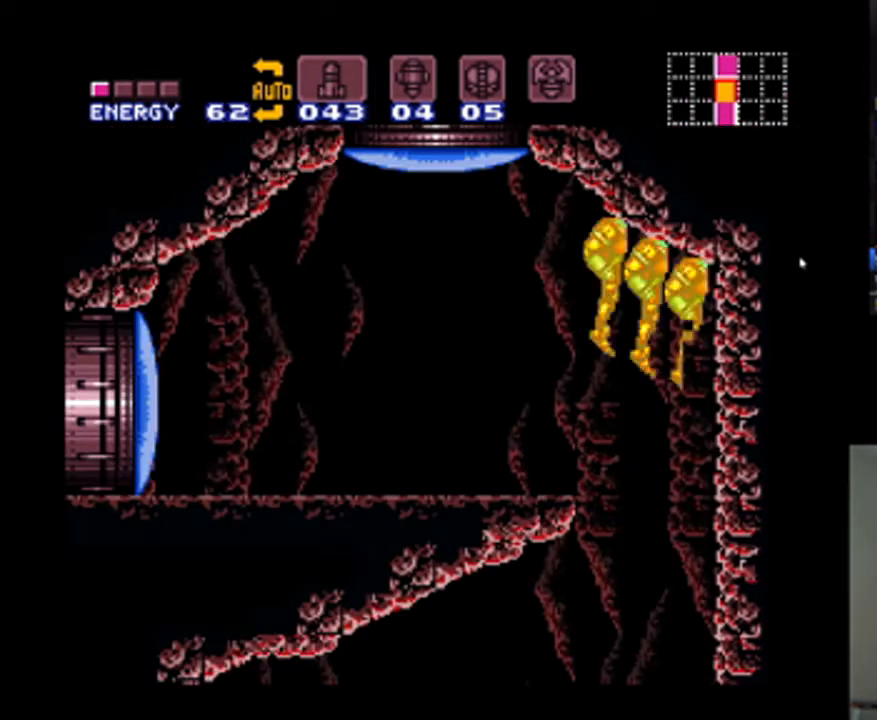
Gameplay with a controller (Nintendo layout); each line is a JSON object with the inputs held at the frame after it. "events" lists button and stick changes between this image and that frame as [ms after this image, input, new state], when the widget could be followed in between. Not read: L3 R3.
{"buttons": ["A", "B", "DPAD_LEFT"], "events": [[133, "A", "down"]]}
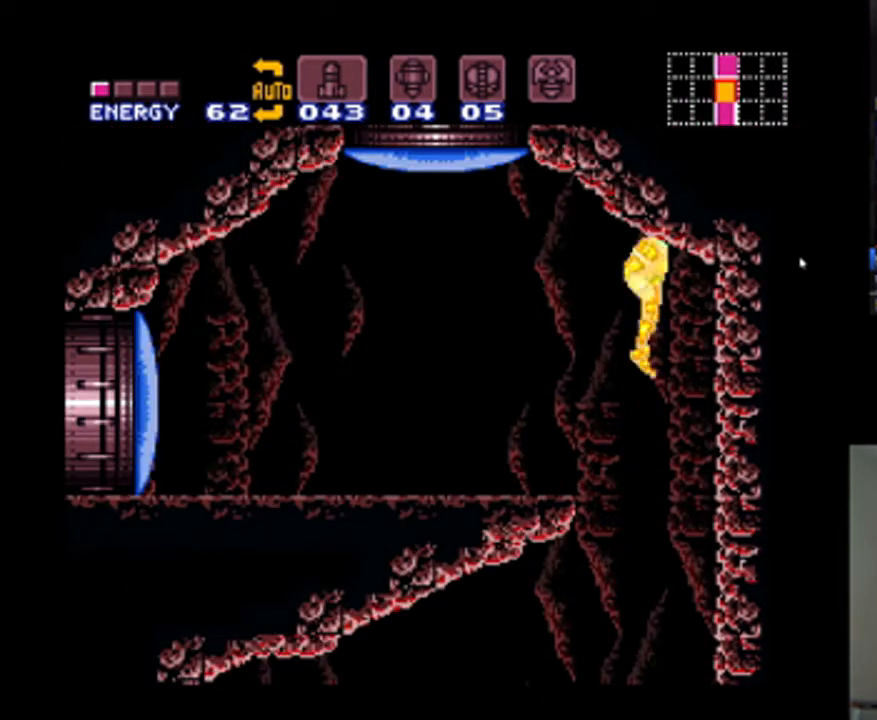
{"buttons": ["A", "B", "DPAD_LEFT"], "events": []}
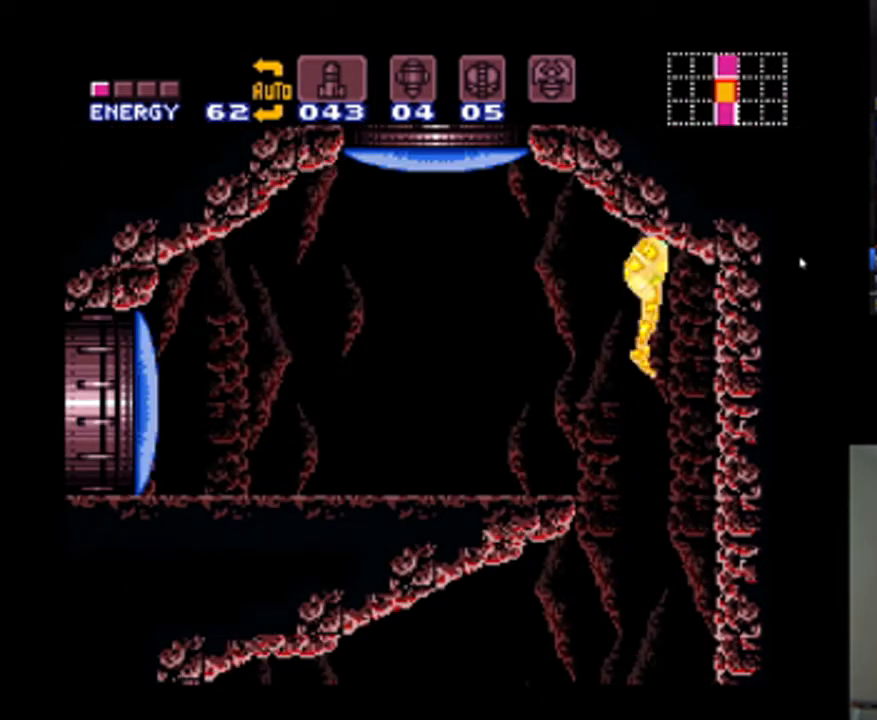
{"buttons": ["DPAD_LEFT"], "events": [[433, "A", "up"], [433, "B", "up"]]}
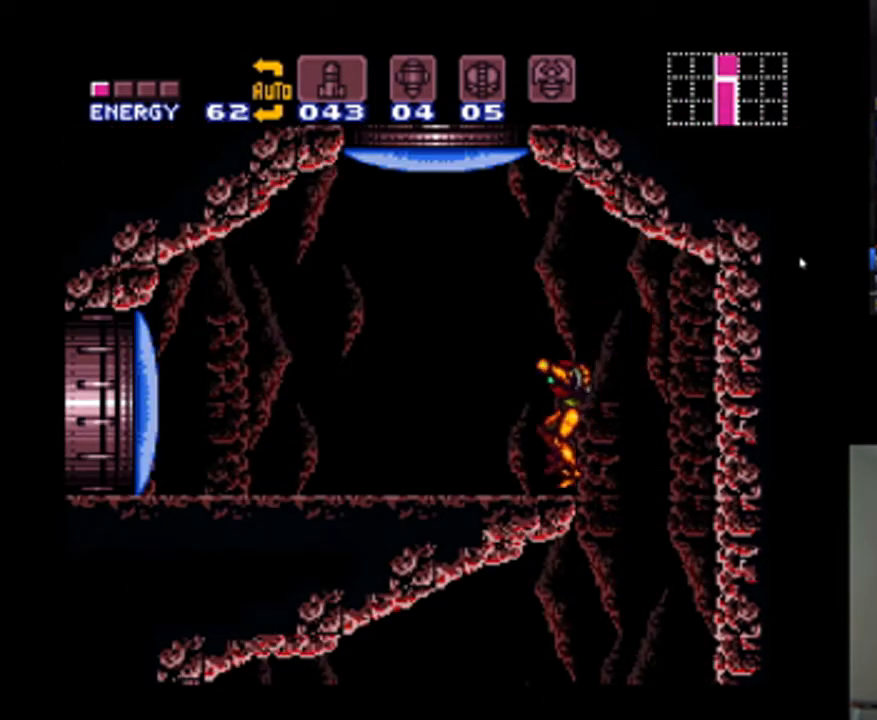
{"buttons": [], "events": [[33, "R1", "down"], [67, "DPAD_LEFT", "up"], [67, "Y", "down"], [167, "Y", "up"], [200, "R1", "up"], [300, "DPAD_LEFT", "down"], [433, "DPAD_LEFT", "up"]]}